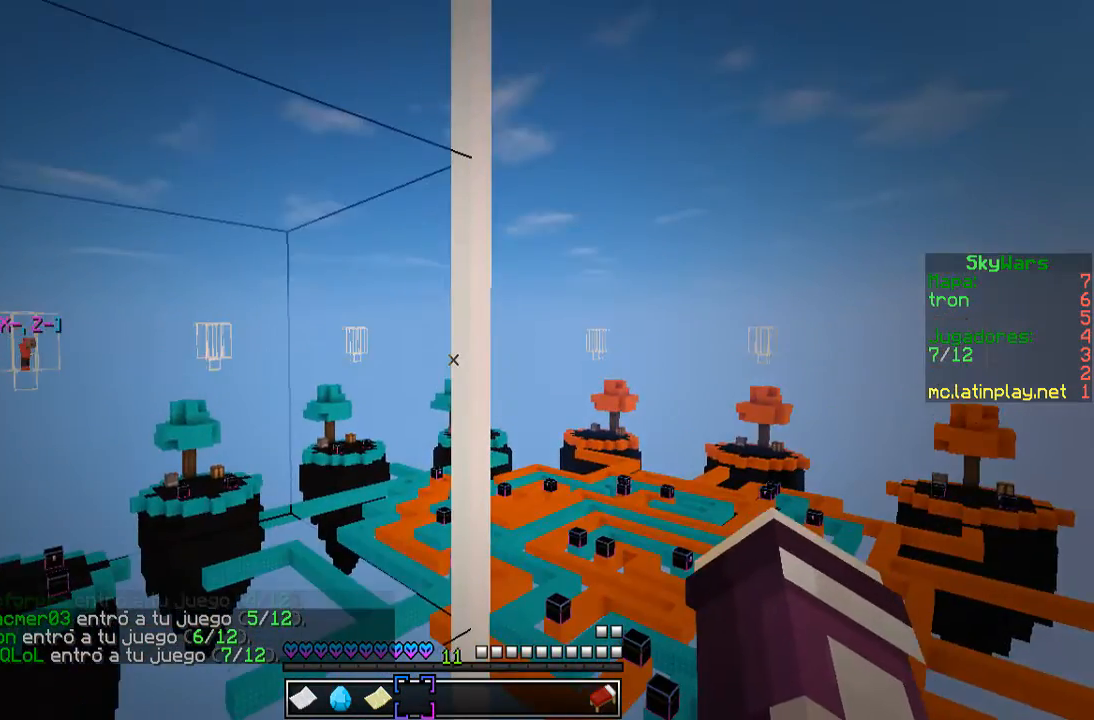
Gameplay with keyboard and mouse; each line is a JSON object with the keys and mouse buttons held at the frame after it. "events" lists presses ("down") and releases ("up") of "a", "d", "s", "w", "mouse_left" and "mouse_right" between this image and that frame as [ms after this image, input, new state], when the widget could be followed in between. "mouse_left", "mouse_right" = the "left", "right" buttons of the "mouse" list. No other keys are recorded. Fast repeated clicks can show as one long hold. Mouse movement is not recorded.
{"keys": [], "mouse": [], "events": []}
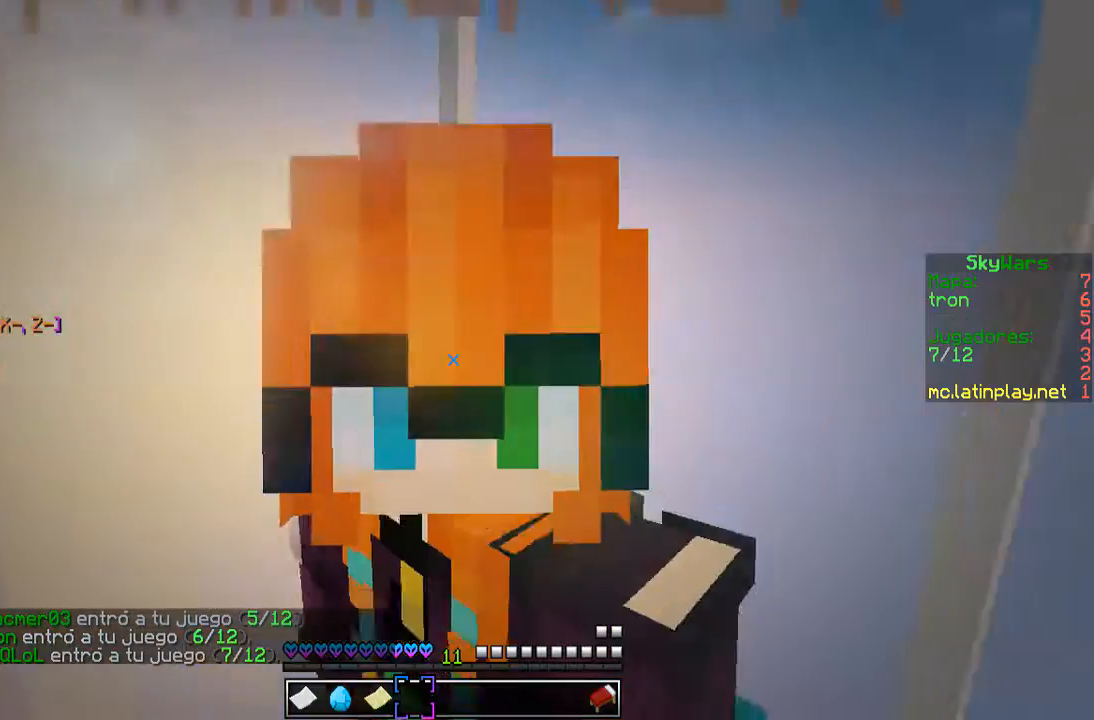
{"keys": [], "mouse": [], "events": []}
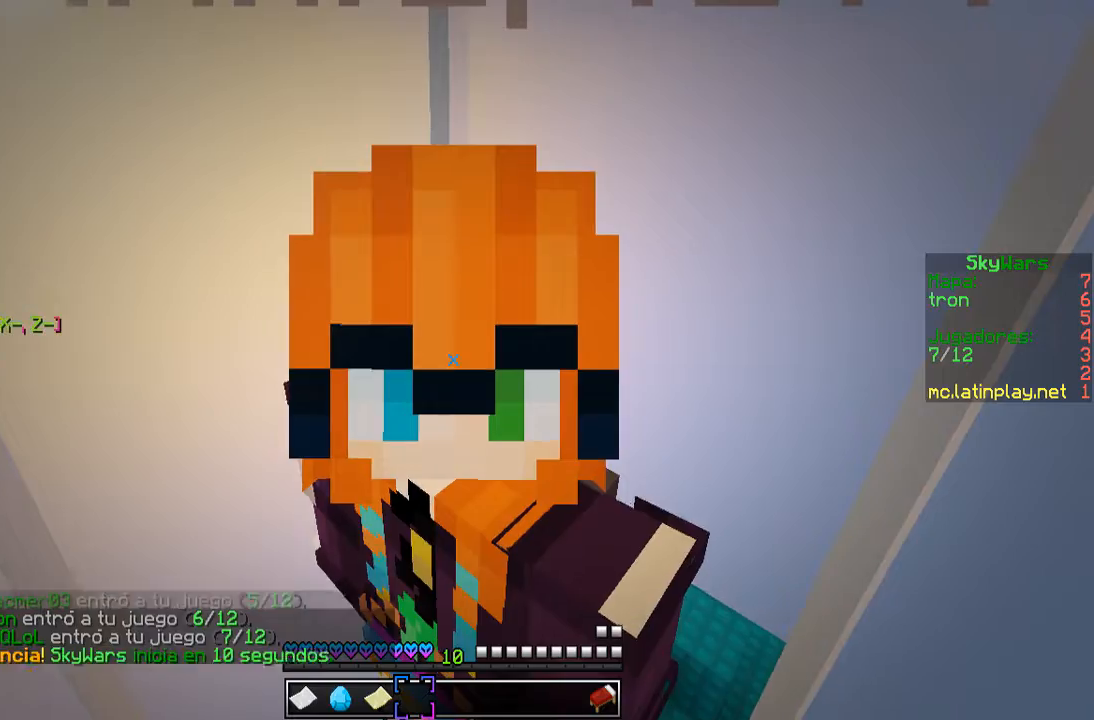
{"keys": [], "mouse": [], "events": []}
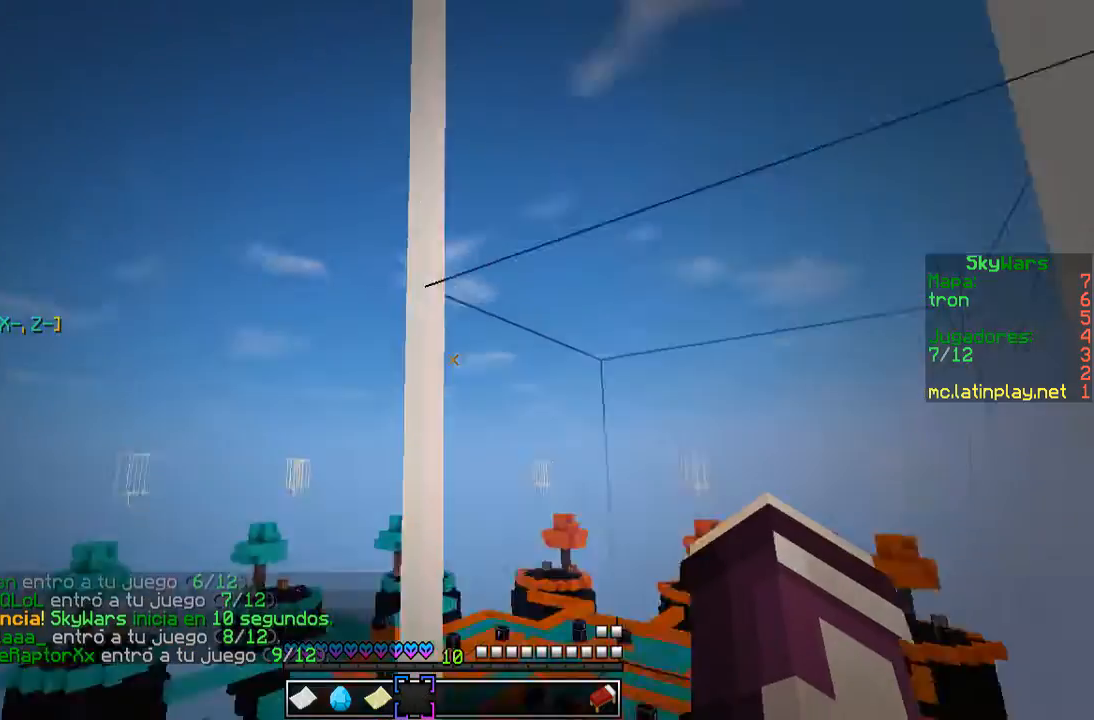
{"keys": [], "mouse": [], "events": []}
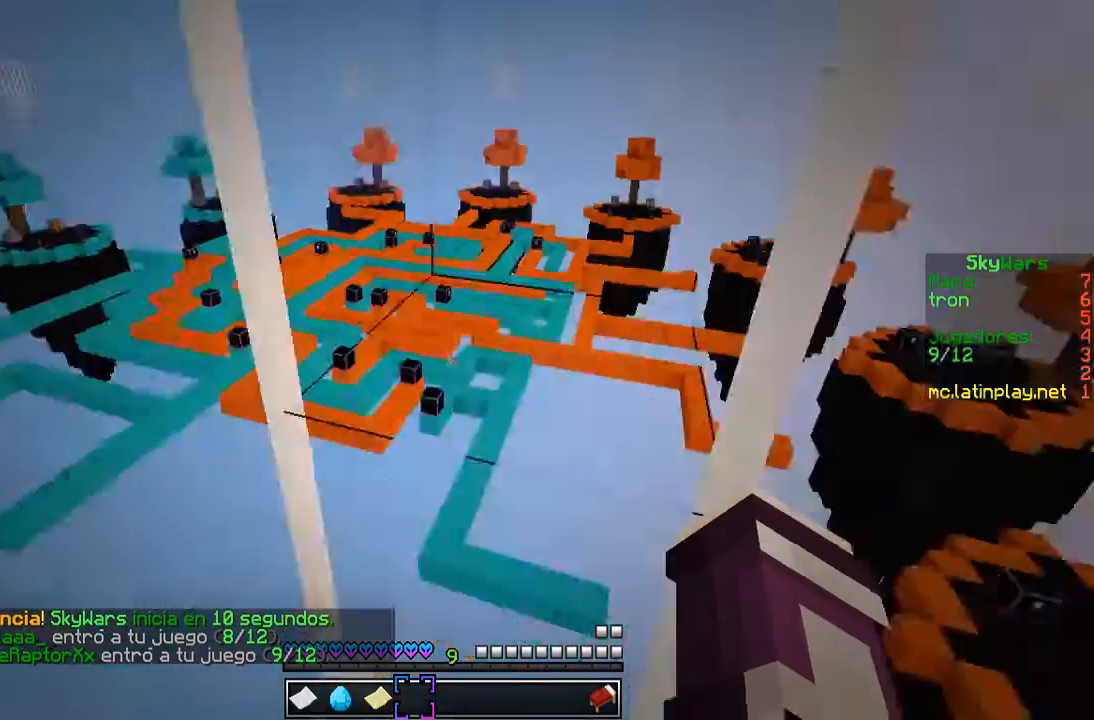
{"keys": ["d"], "mouse": [], "events": [[33, "w", "down"], [67, "a", "down"], [333, "w", "up"], [367, "a", "up"], [433, "d", "down"]]}
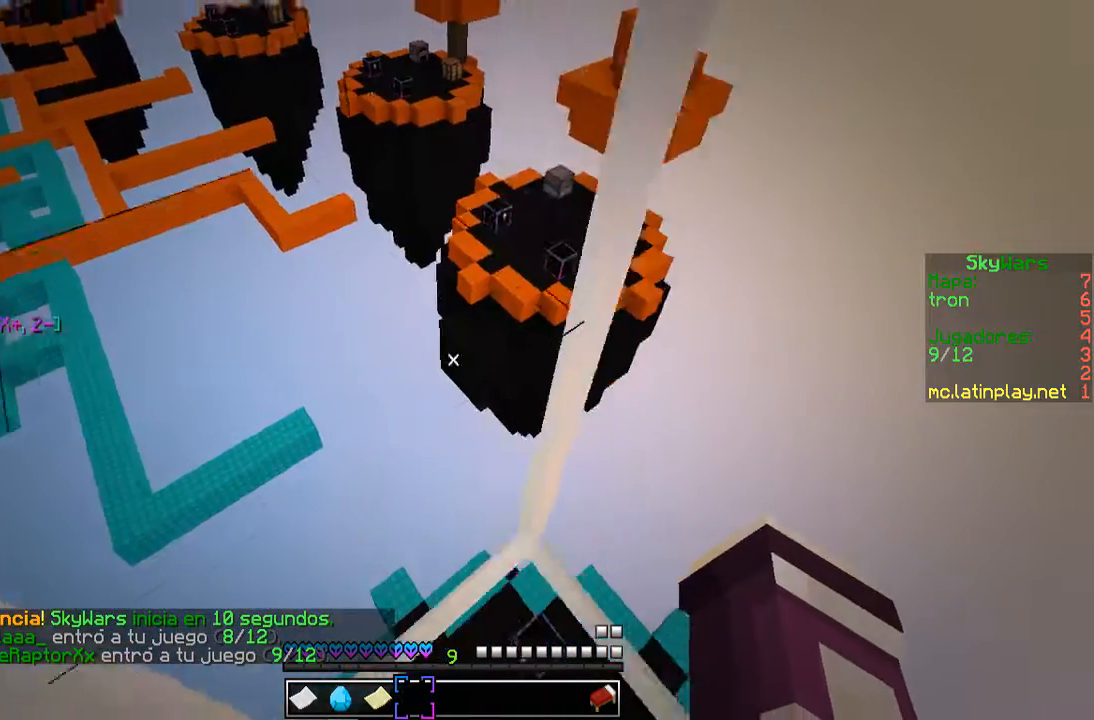
{"keys": [], "mouse": [], "events": [[33, "s", "down"], [300, "a", "down"], [367, "d", "up"], [467, "a", "up"], [500, "s", "up"]]}
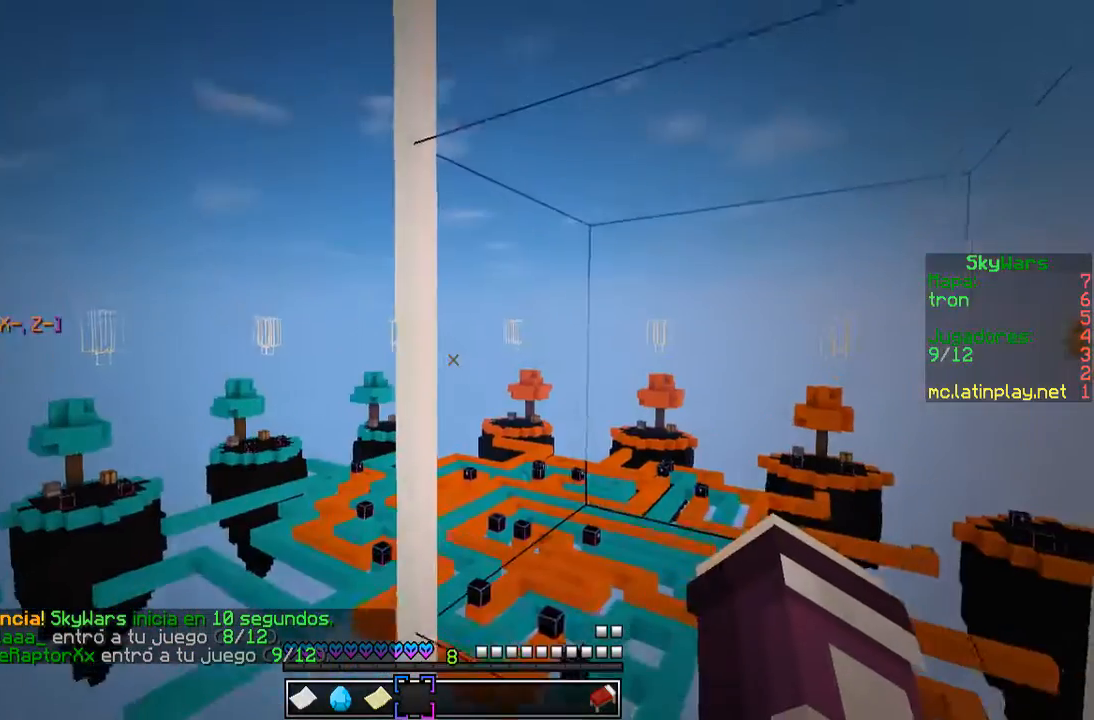
{"keys": [], "mouse": [], "events": []}
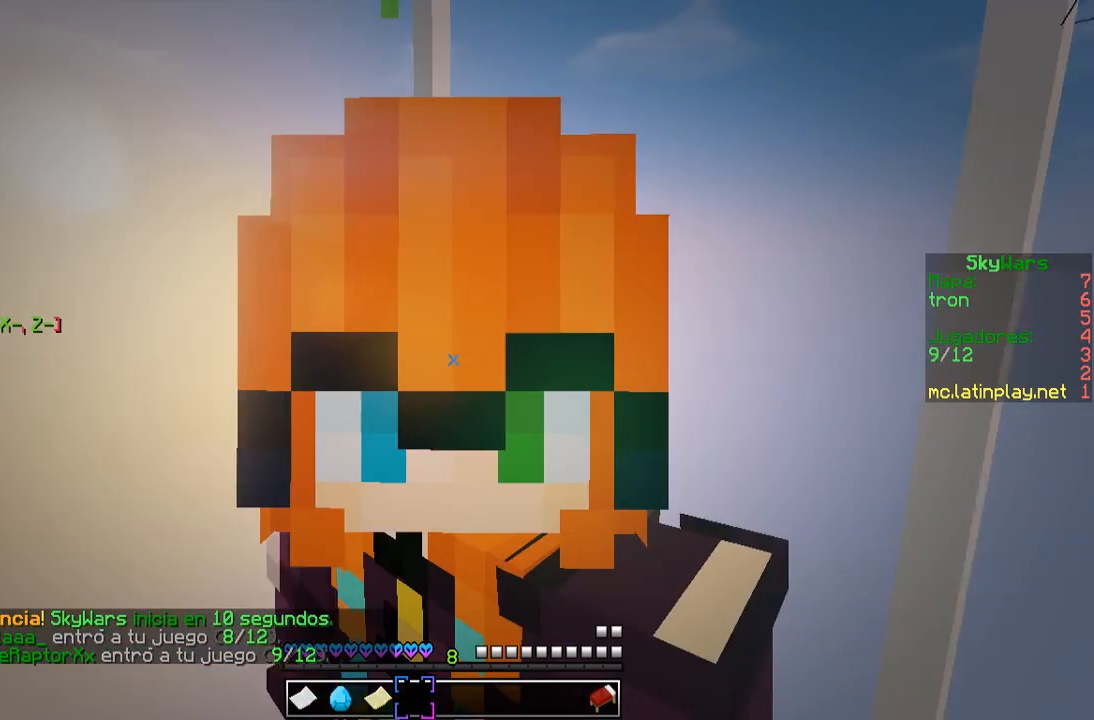
{"keys": [], "mouse": [], "events": []}
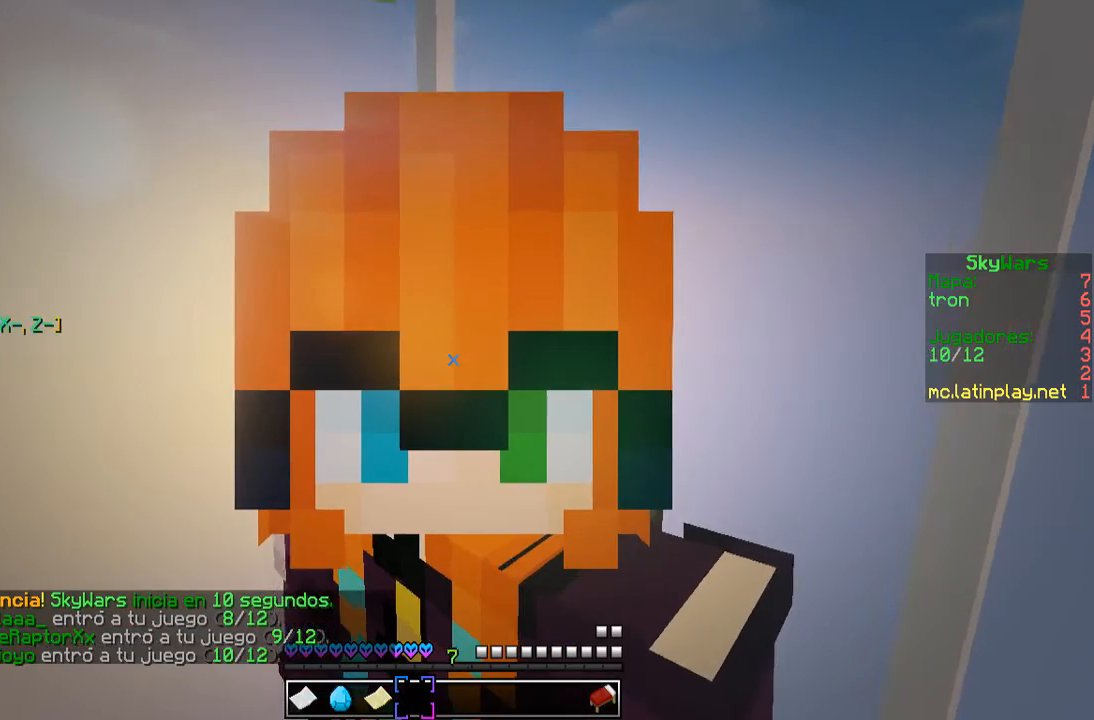
{"keys": [], "mouse": [], "events": []}
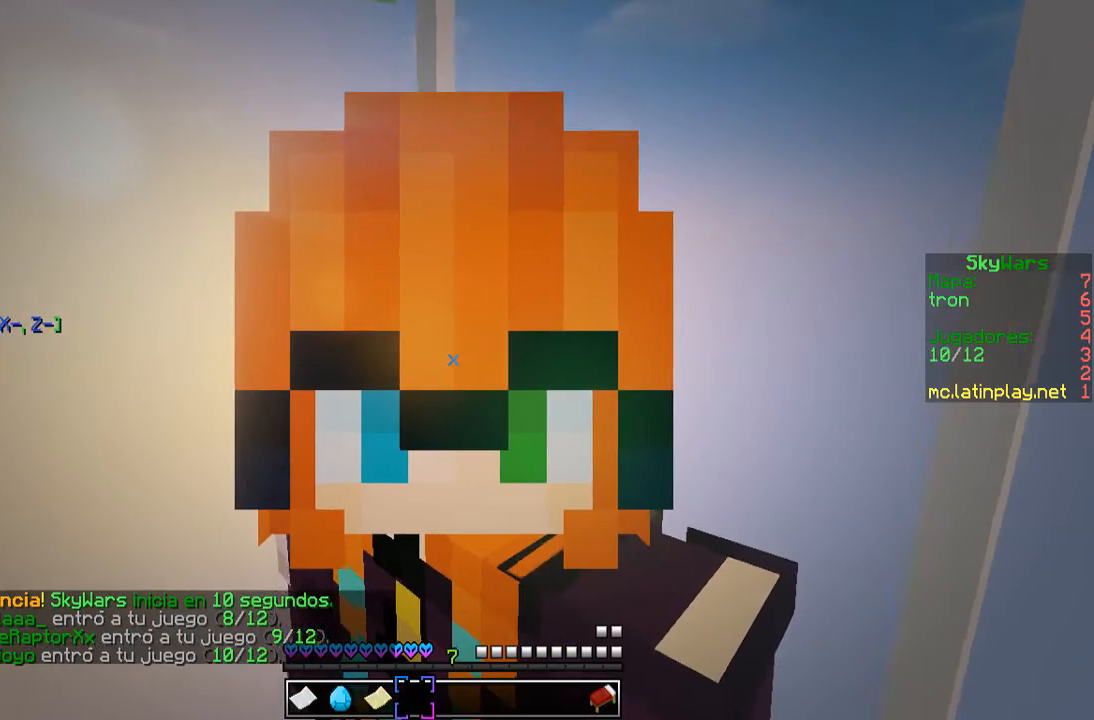
{"keys": [], "mouse": [], "events": []}
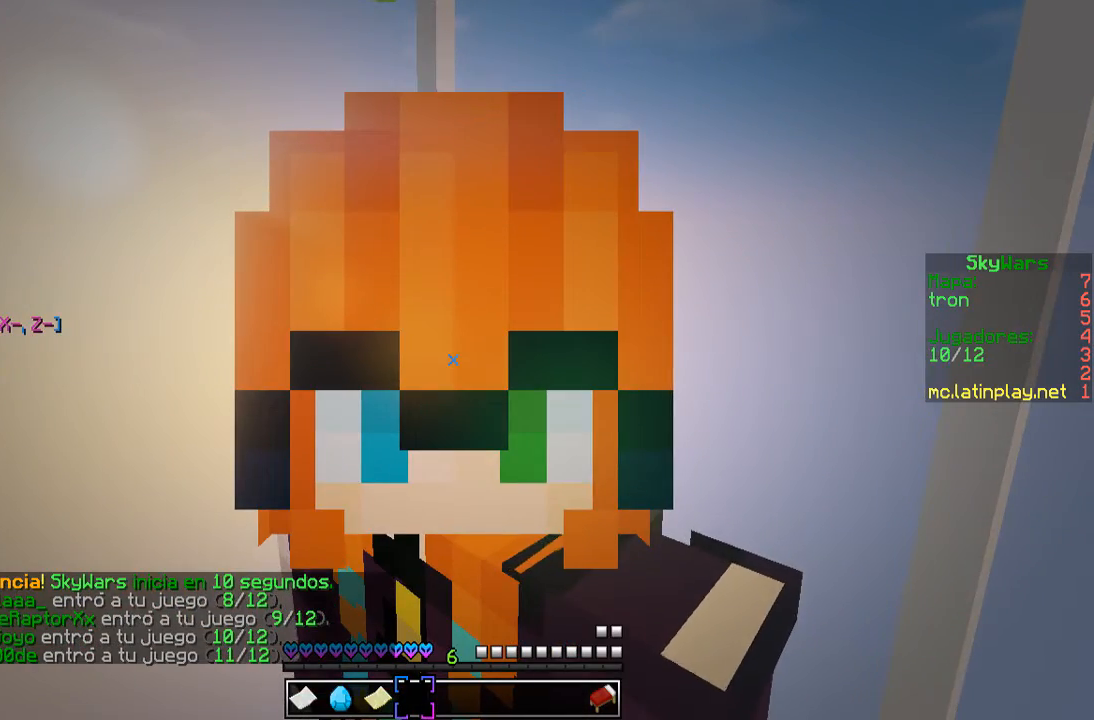
{"keys": [], "mouse": [], "events": []}
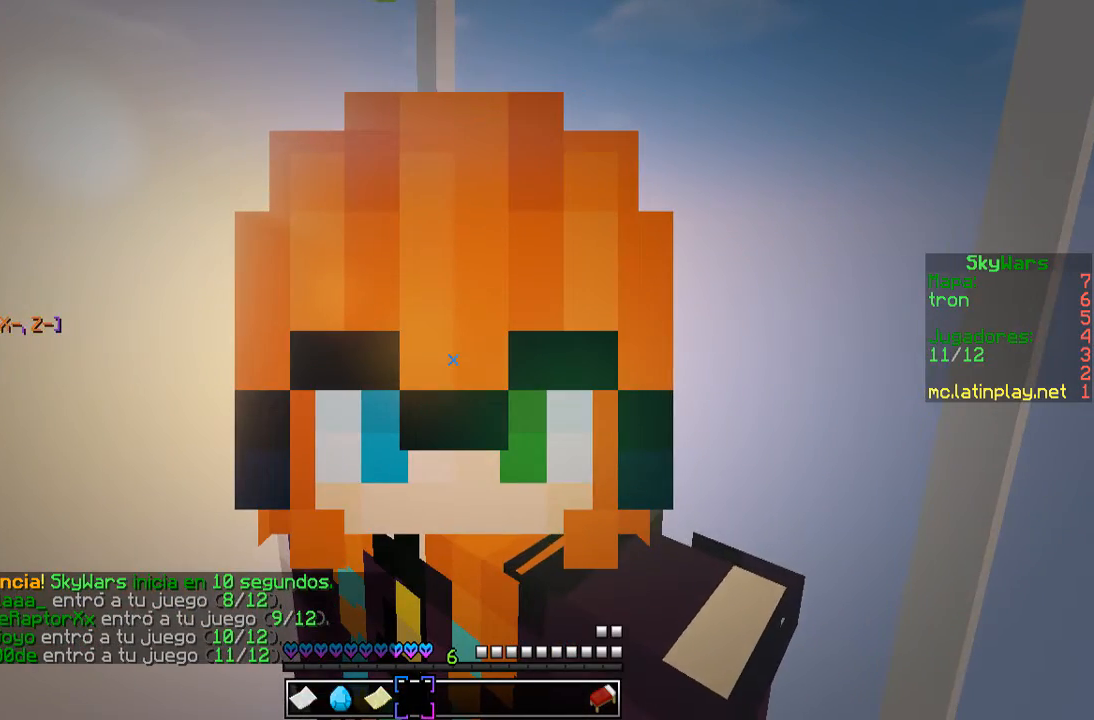
{"keys": [], "mouse": [], "events": []}
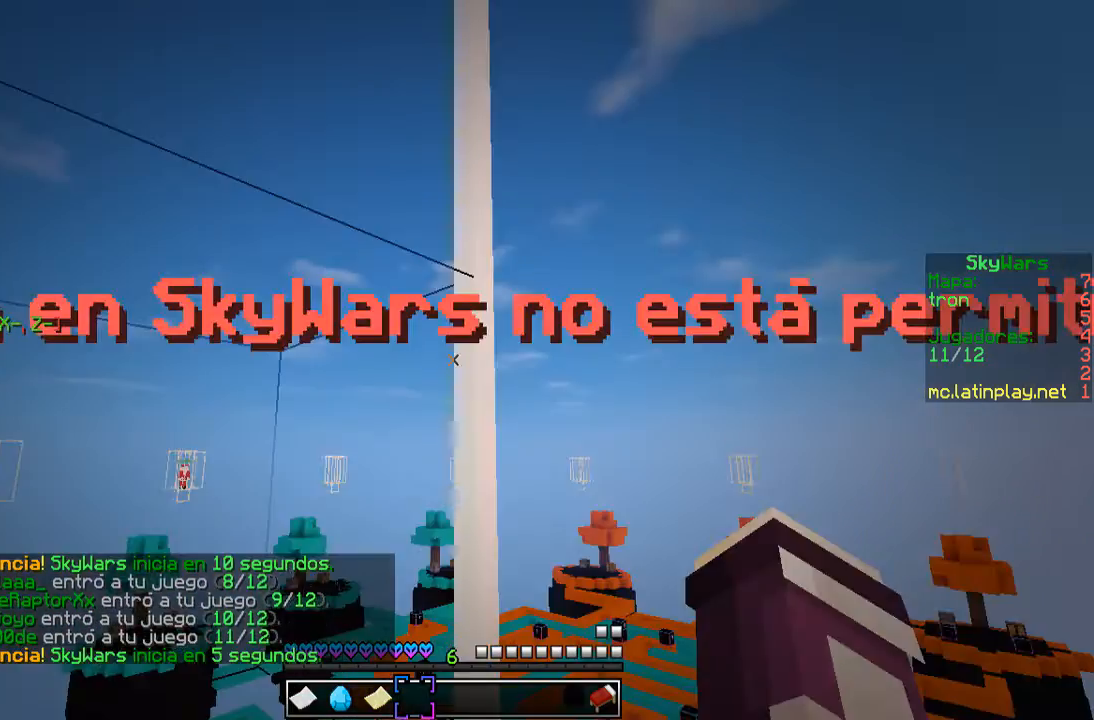
{"keys": [], "mouse": [], "events": []}
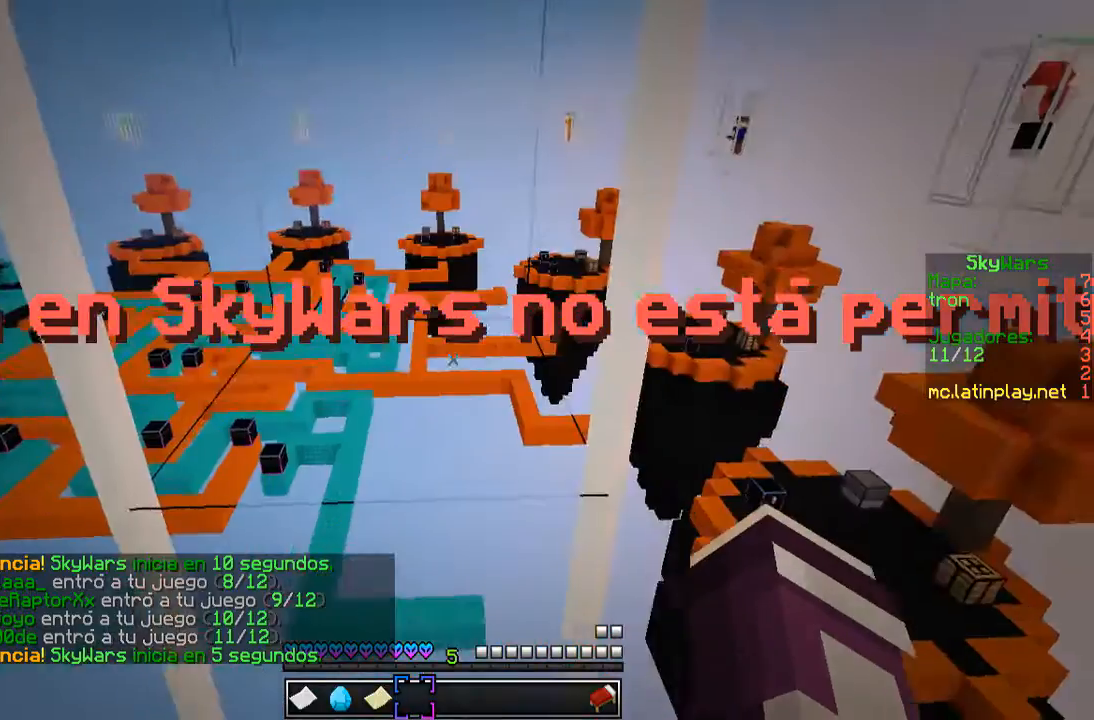
{"keys": [], "mouse": [], "events": []}
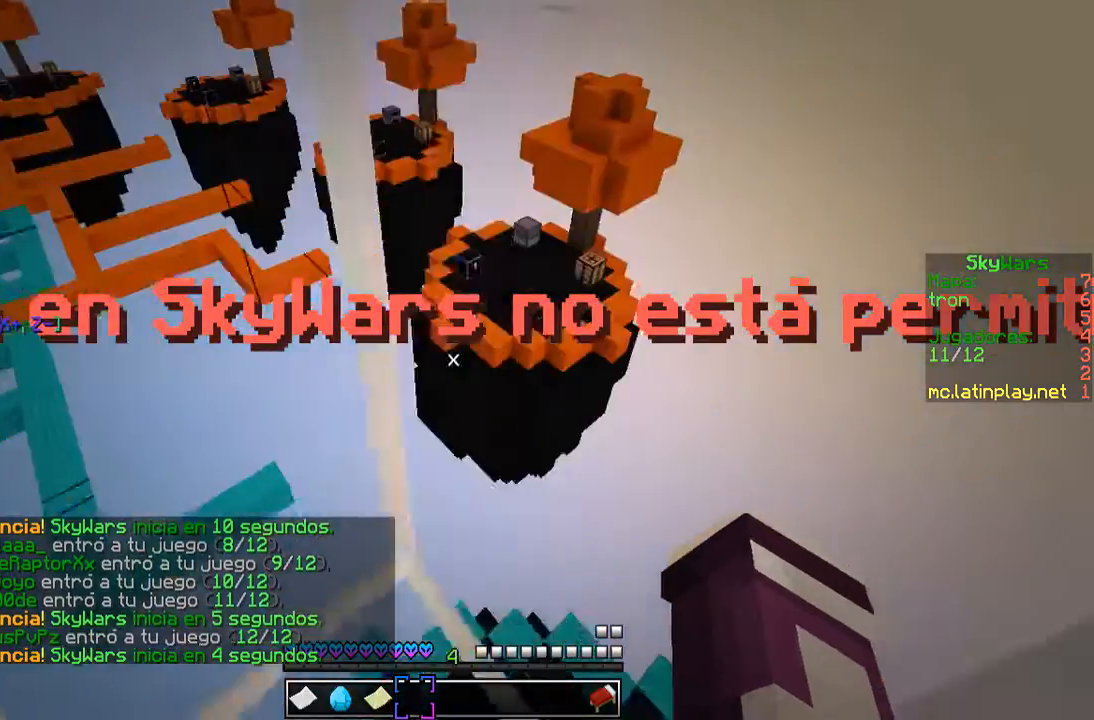
{"keys": ["w"], "mouse": [], "events": [[33, "w", "down"]]}
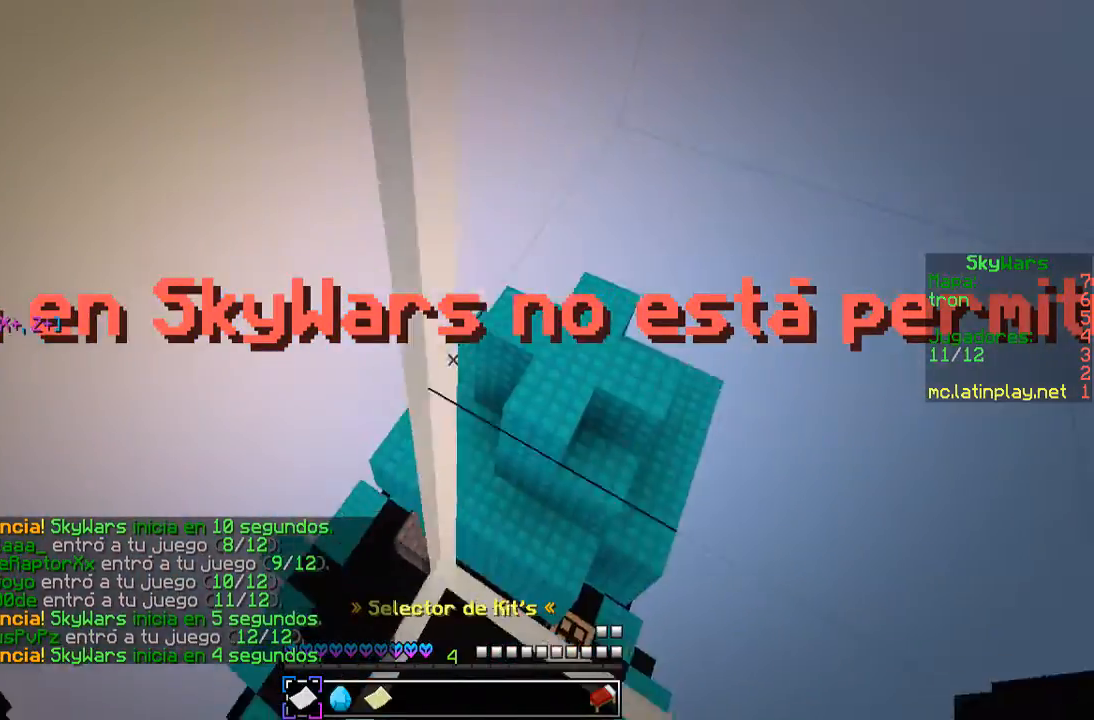
{"keys": ["d"], "mouse": [], "events": [[100, "d", "down"], [200, "w", "up"]]}
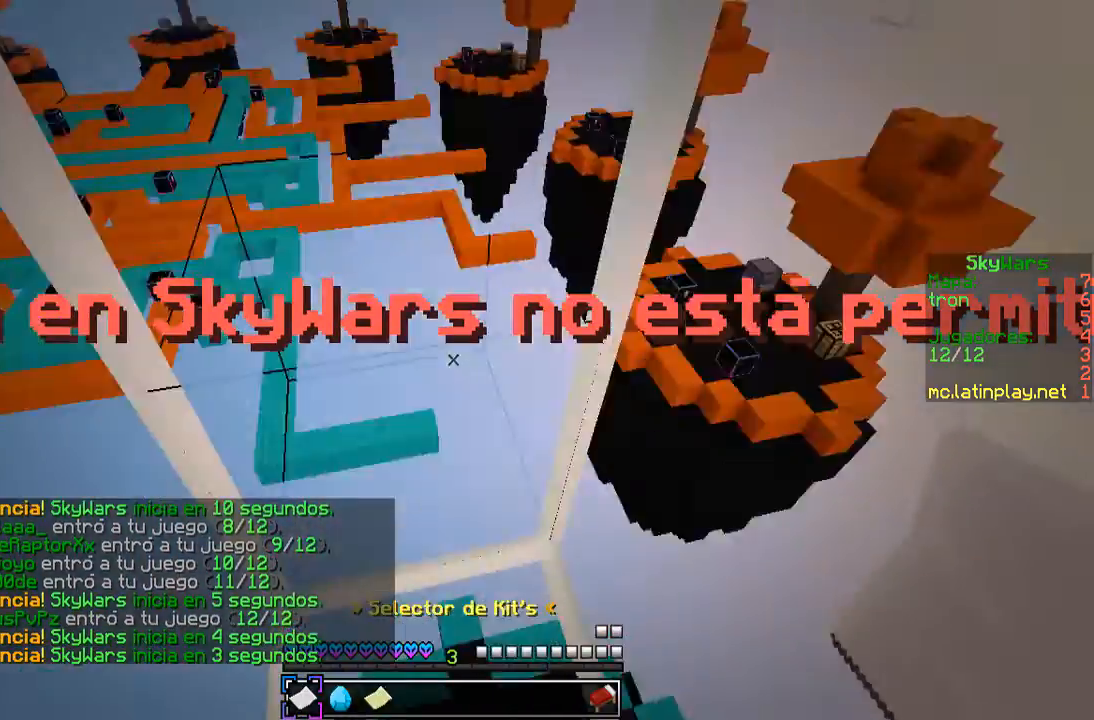
{"keys": ["d"], "mouse": [], "events": [[167, "mouse_right", "down"], [367, "mouse_right", "up"]]}
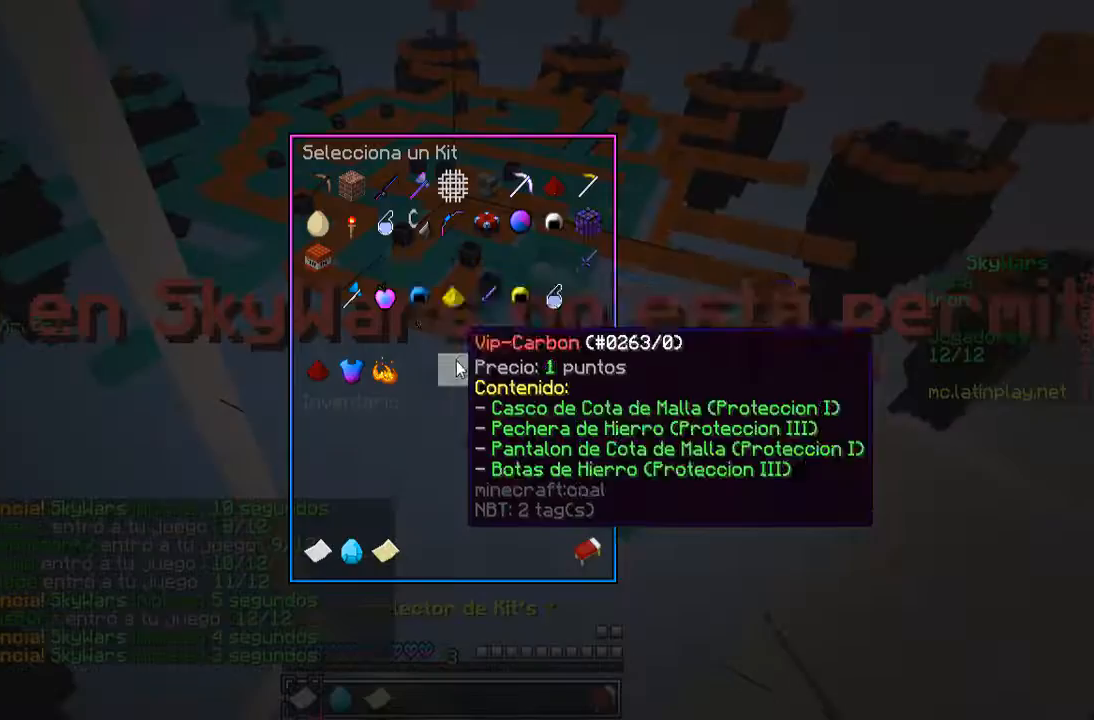
{"keys": [], "mouse": []}
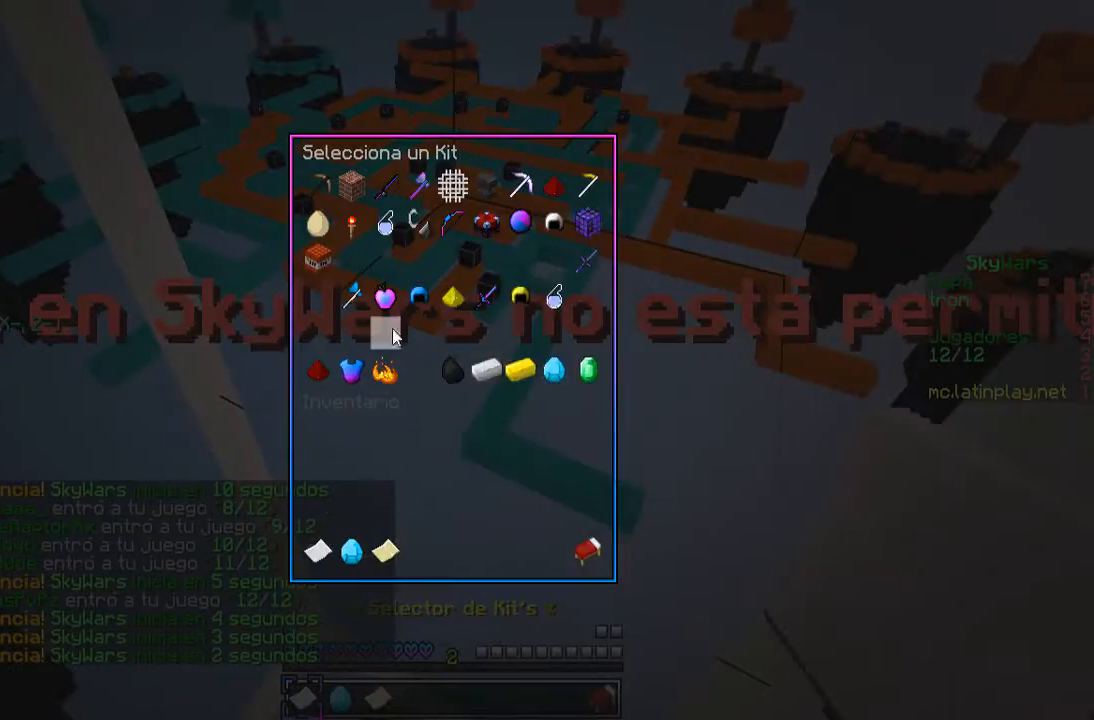
{"keys": ["s"], "mouse": [], "events": [[467, "s", "down"]]}
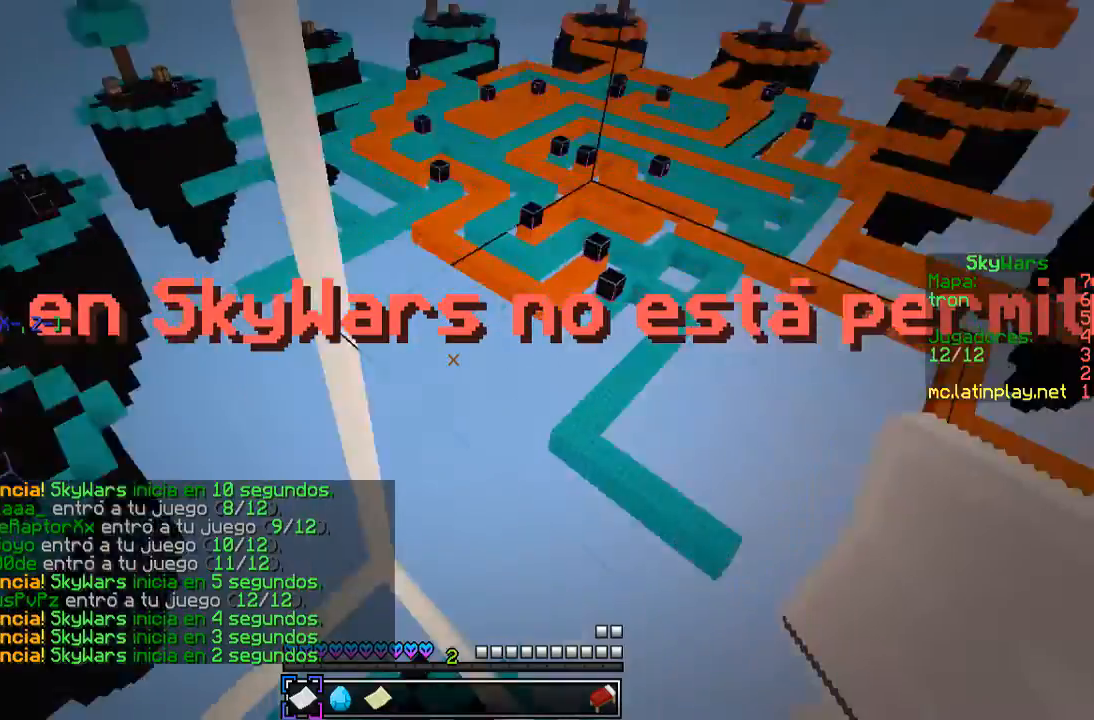
{"keys": ["s"], "mouse": [], "events": [[33, "a", "down"], [367, "a", "up"]]}
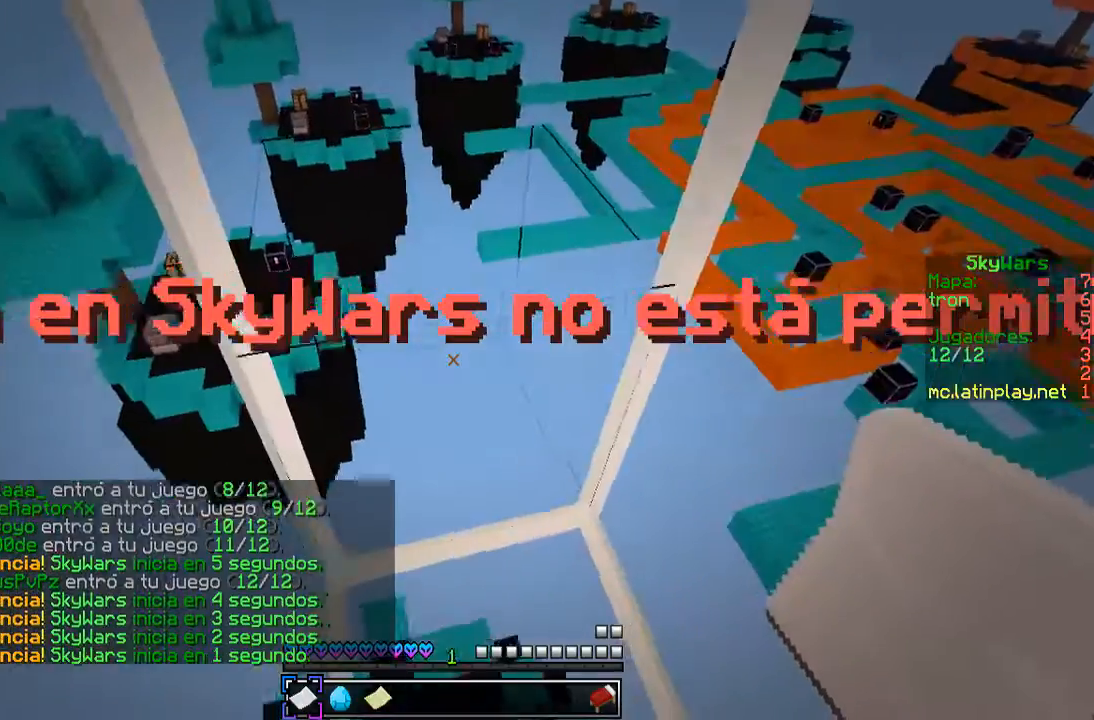
{"keys": ["a", "w"], "mouse": [], "events": [[67, "s", "up"], [167, "w", "down"], [233, "a", "down"]]}
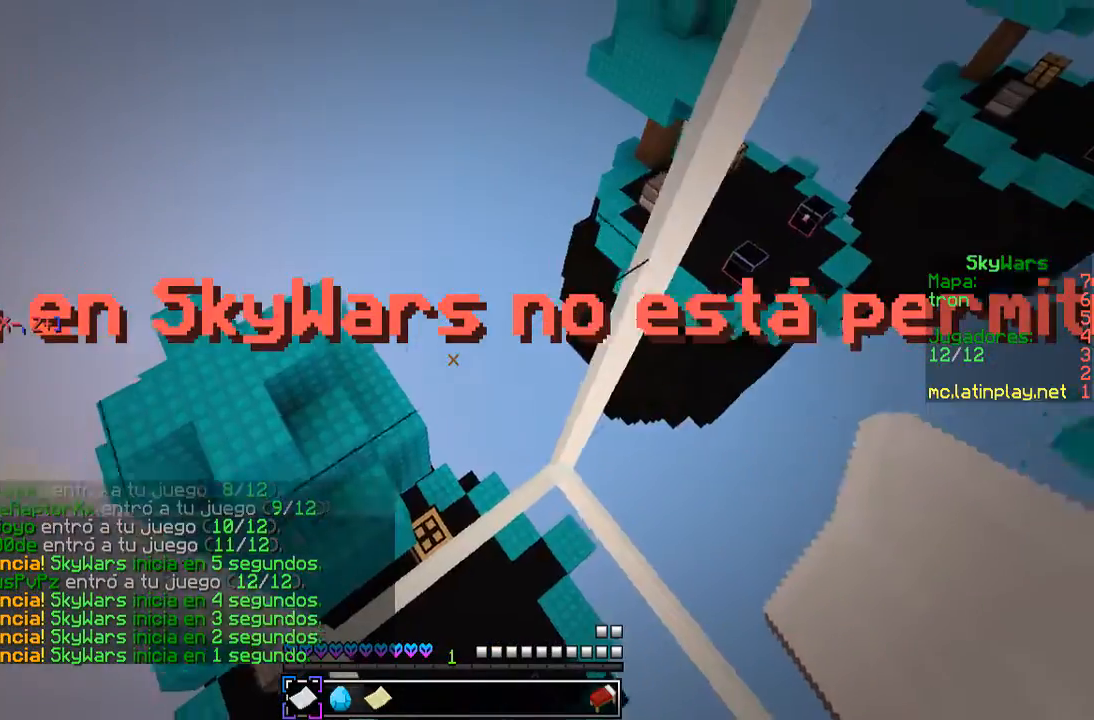
{"keys": ["w"], "mouse": [], "events": [[233, "a", "up"]]}
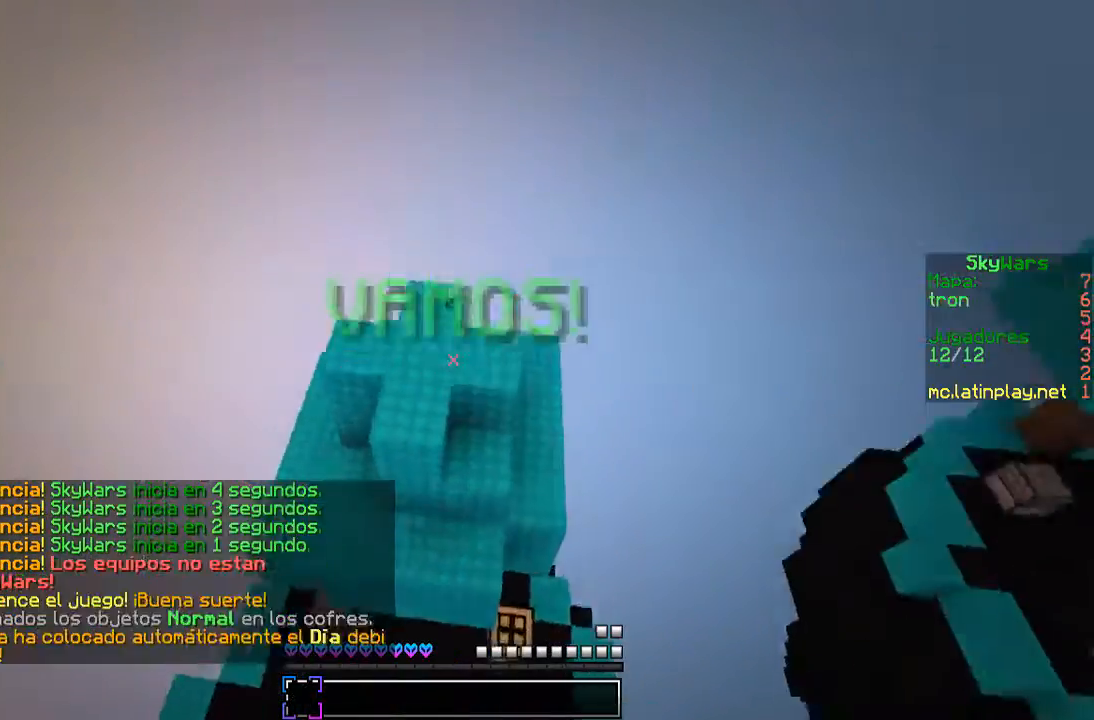
{"keys": ["d", "w"], "mouse": [], "events": [[433, "d", "down"]]}
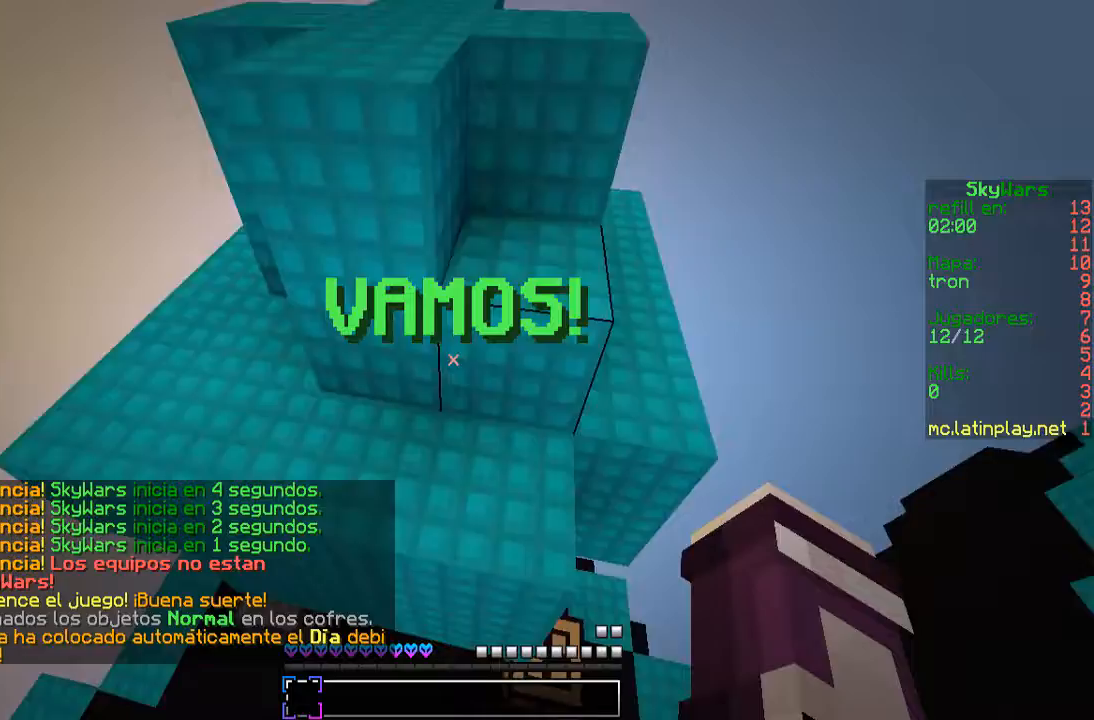
{"keys": ["a", "w"], "mouse": [], "events": [[233, "a", "down"], [300, "d", "up"]]}
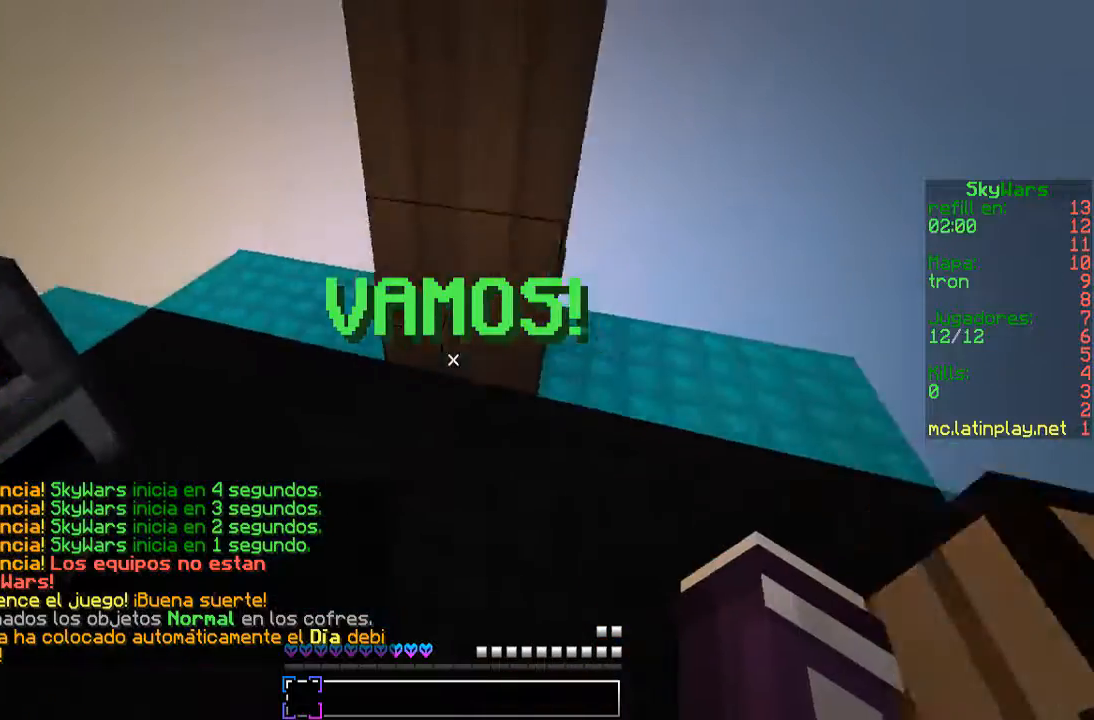
{"keys": ["a", "w"], "mouse": [], "events": [[67, "w", "up"], [233, "w", "down"]]}
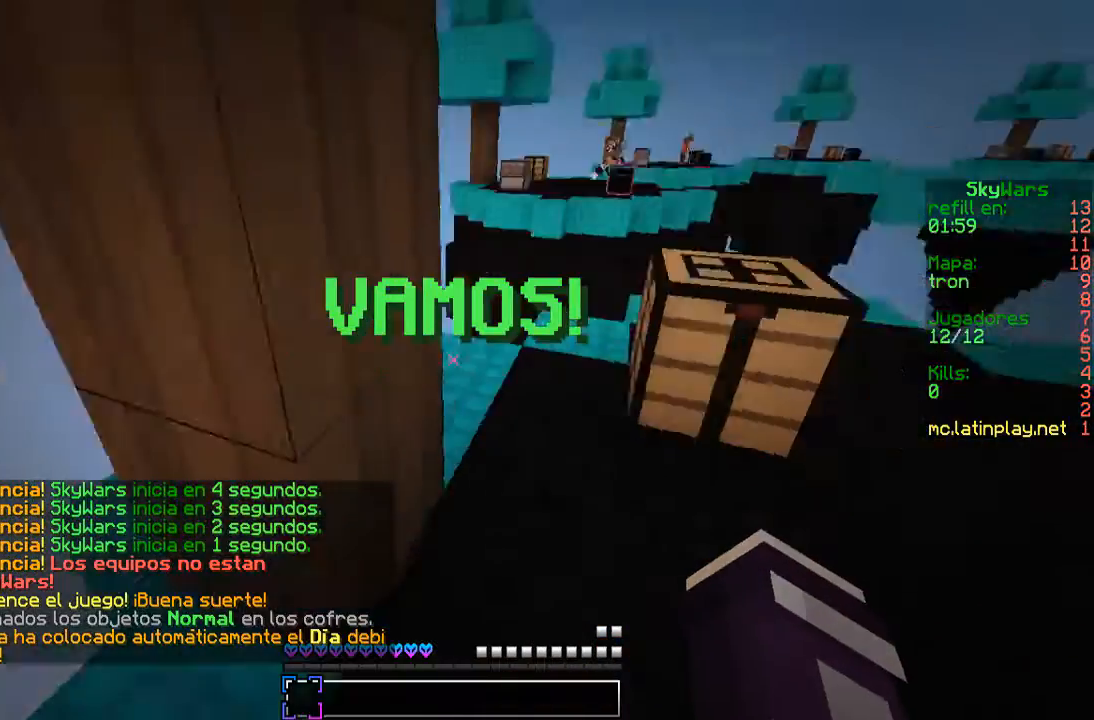
{"keys": ["a", "w"], "mouse": [], "events": [[200, "a", "up"], [400, "a", "down"]]}
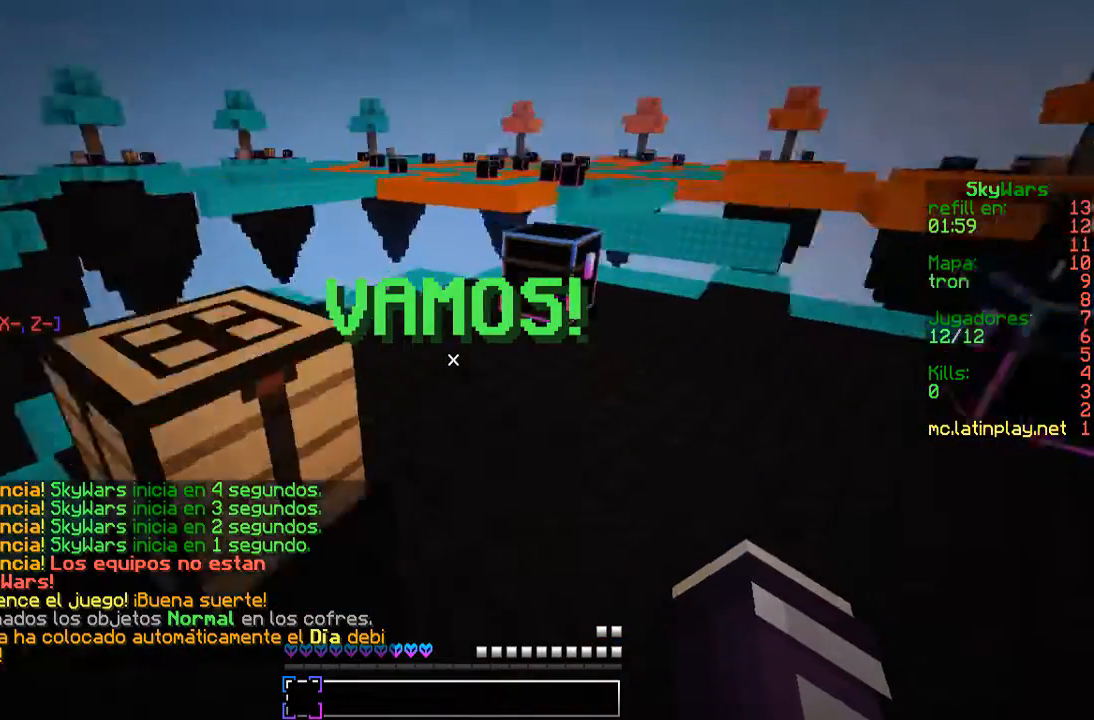
{"keys": ["a", "w"], "mouse": [], "events": [[100, "a", "up"], [267, "a", "down"]]}
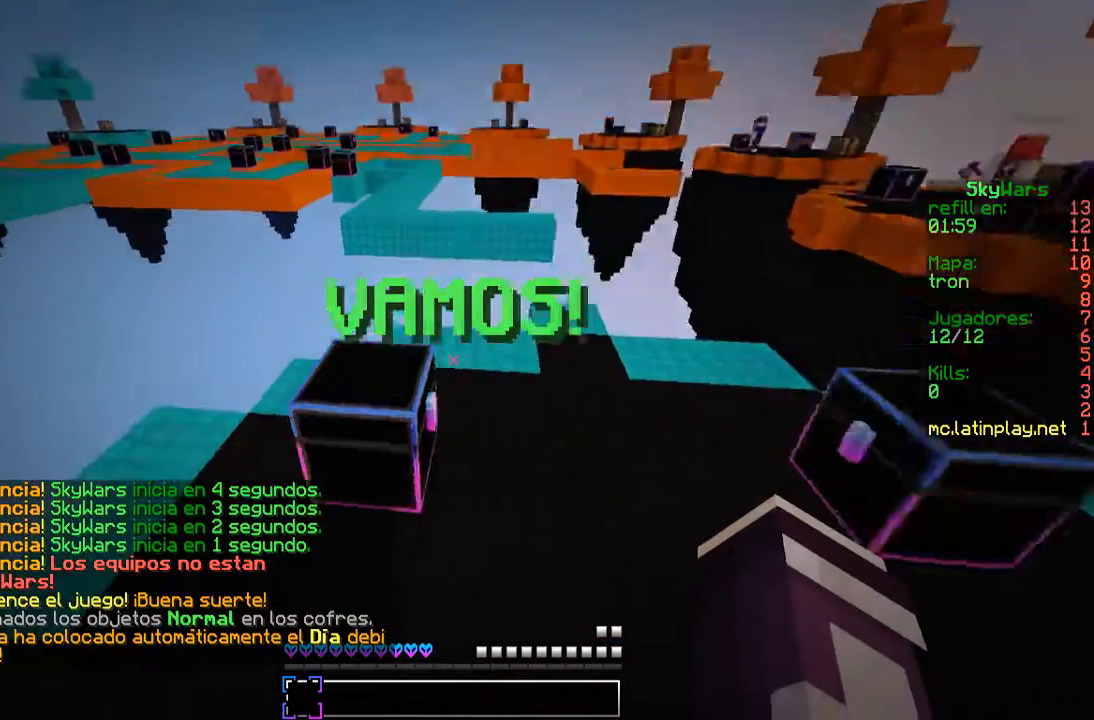
{"keys": ["s"], "mouse": [], "events": [[33, "w", "up"], [100, "s", "down"], [167, "a", "up"], [333, "mouse_right", "down"], [467, "mouse_right", "up"]]}
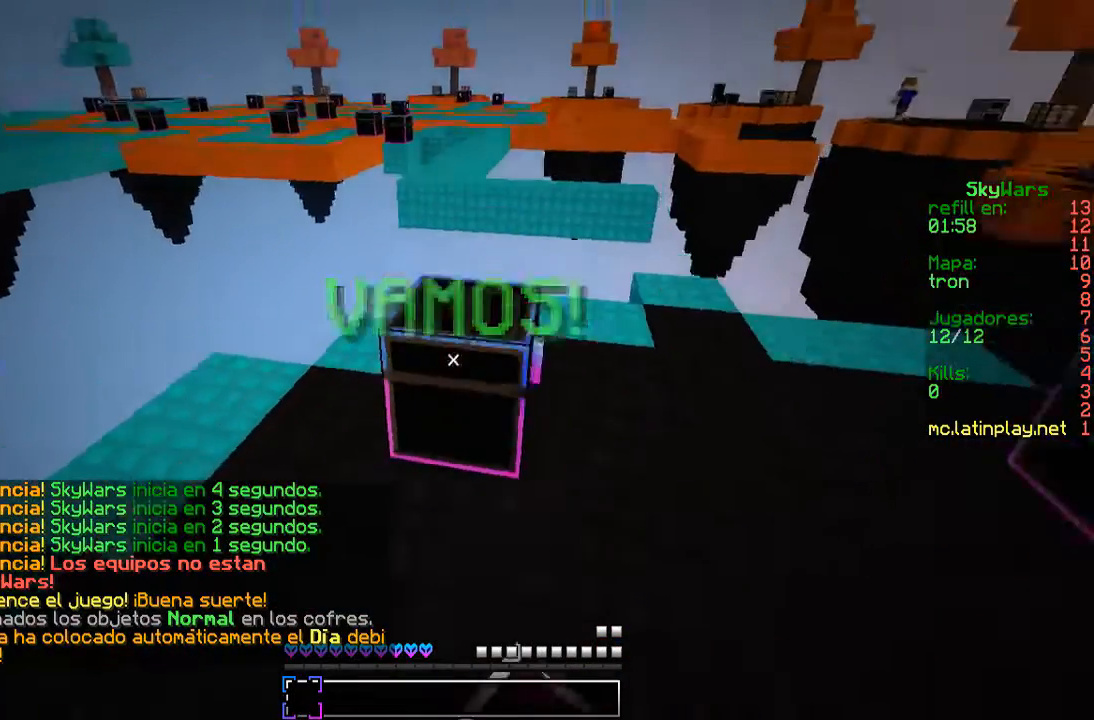
{"keys": [], "mouse": [], "events": [[267, "s", "up"]]}